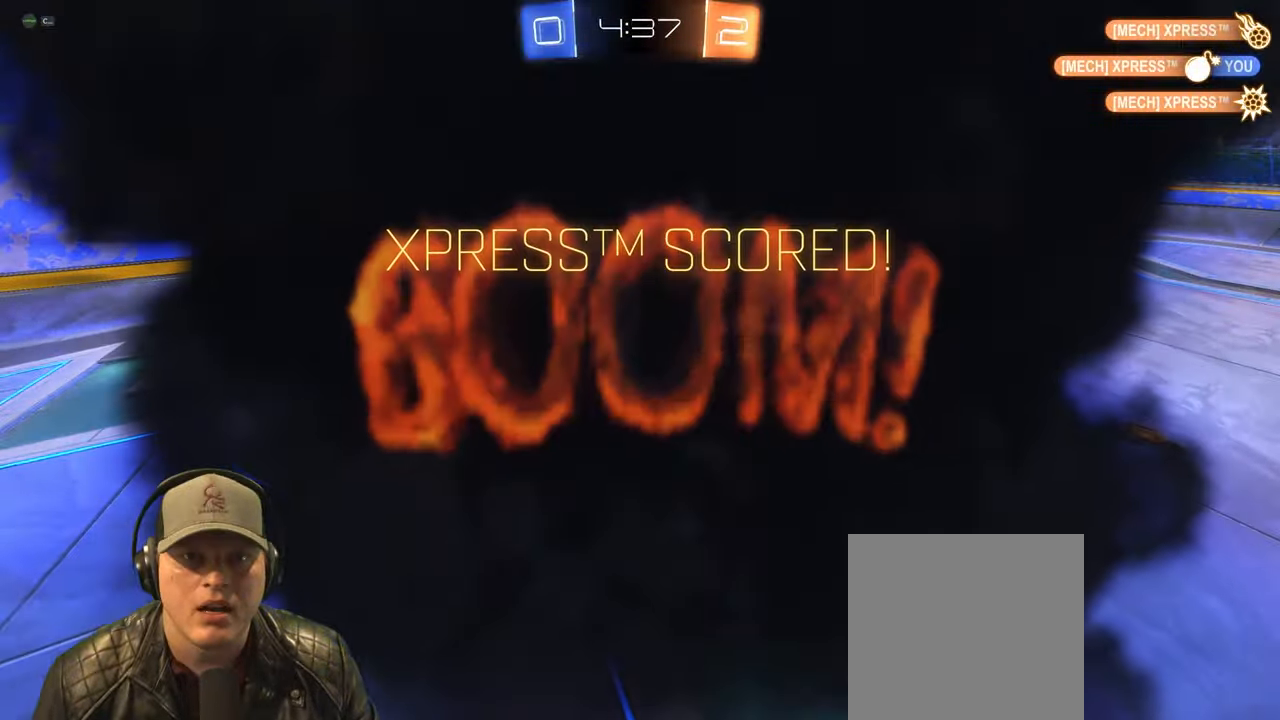
Gameplay with a controller (PlayStation layout); each line is a JSON object with the inputs held at the frame after it. "events" lists button and stick changes between this image and that frame as [ms after this image, input, new state], when the widget could be followed in between. Not read: L3 R3 right_stick.
{"buttons": [], "left_stick": "center", "events": [[17, "CROSS", "up"]]}
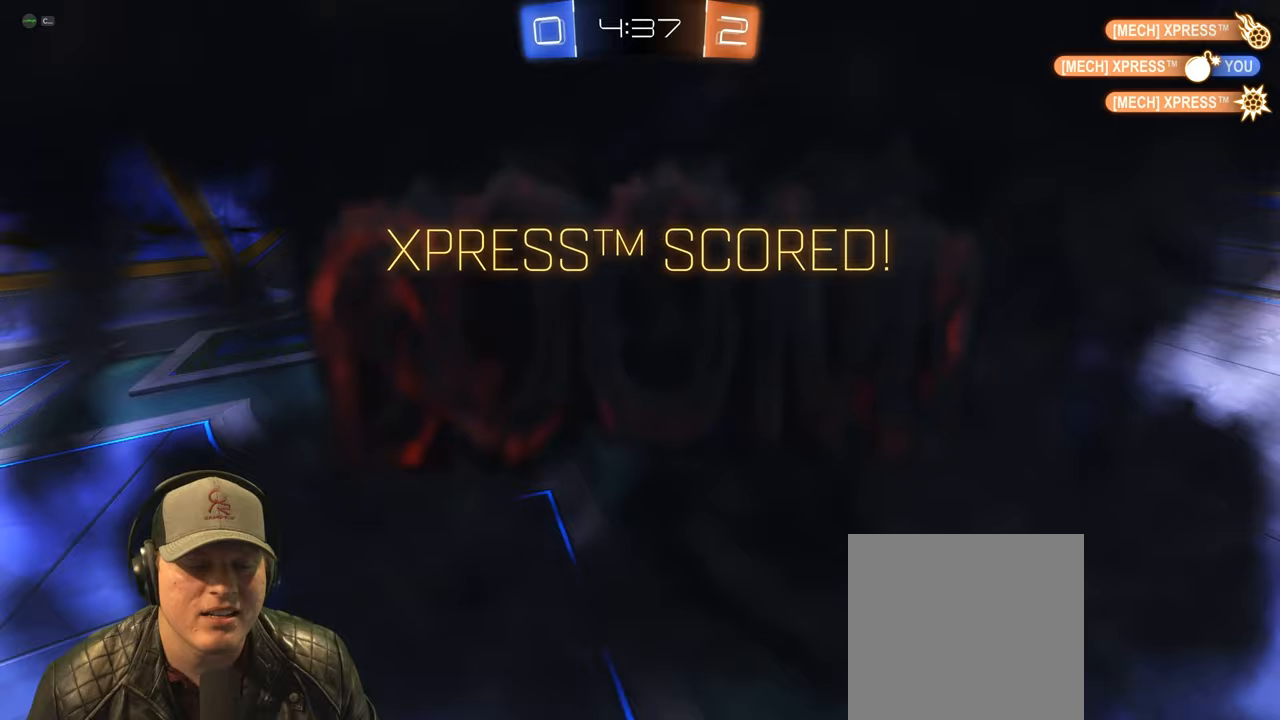
{"buttons": ["CROSS"], "left_stick": "center", "events": [[483, "CROSS", "down"]]}
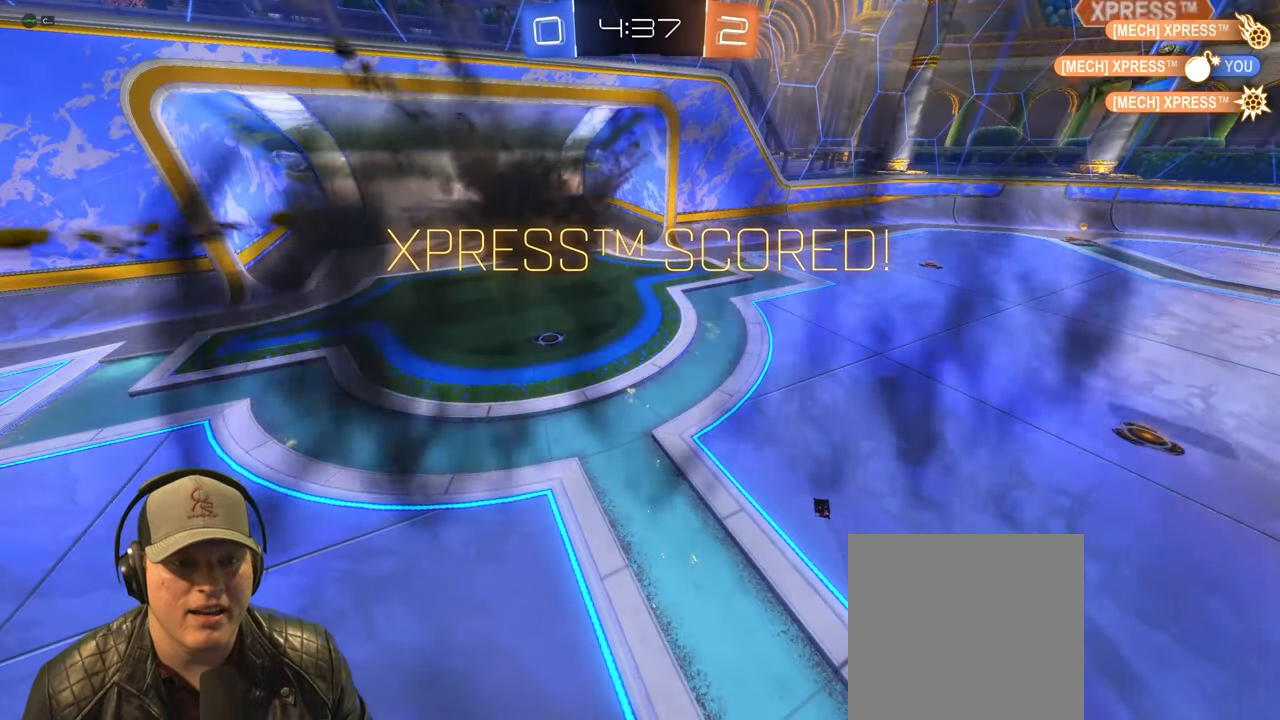
{"buttons": [], "left_stick": "center", "events": [[100, "CROSS", "up"]]}
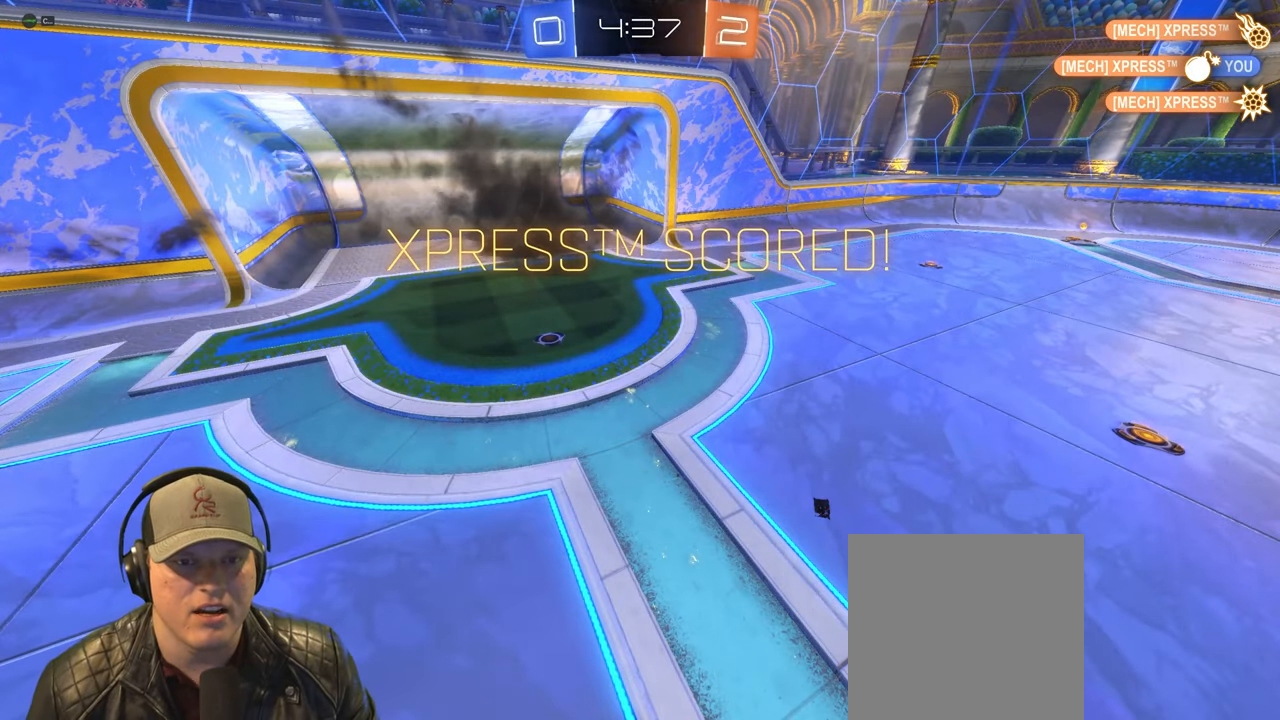
{"buttons": [], "left_stick": "center", "events": []}
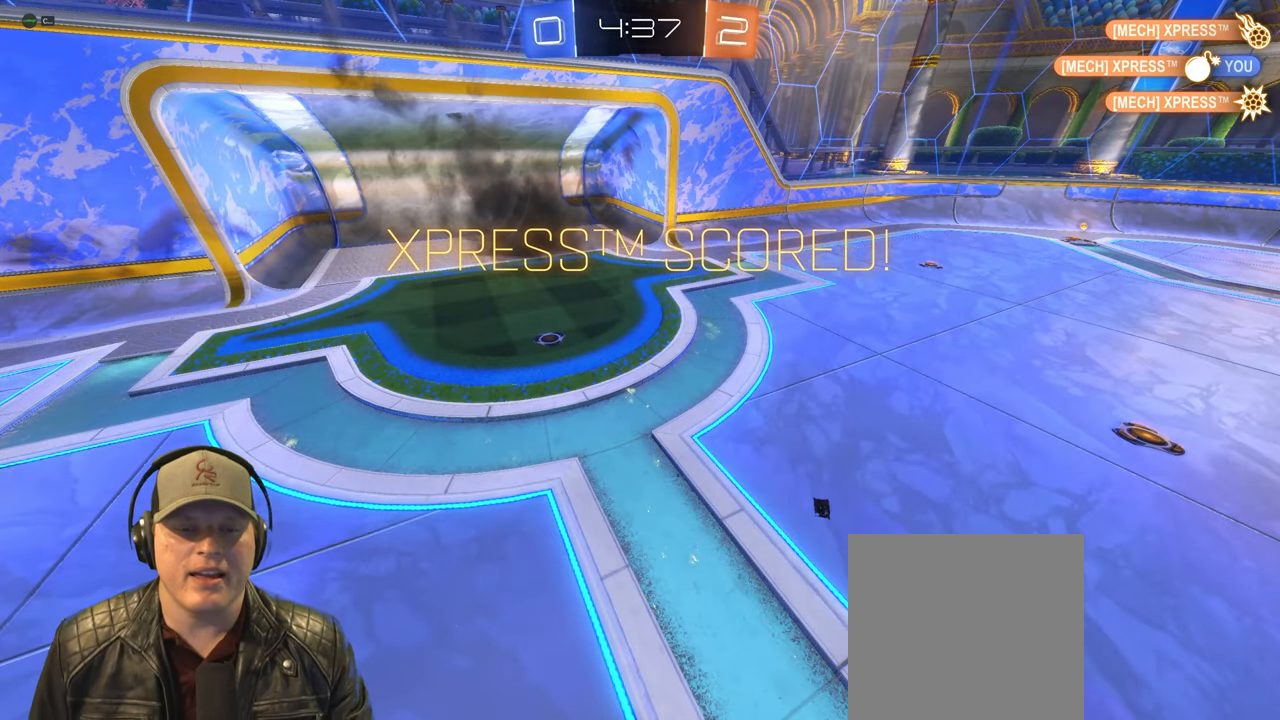
{"buttons": [], "left_stick": "center", "events": []}
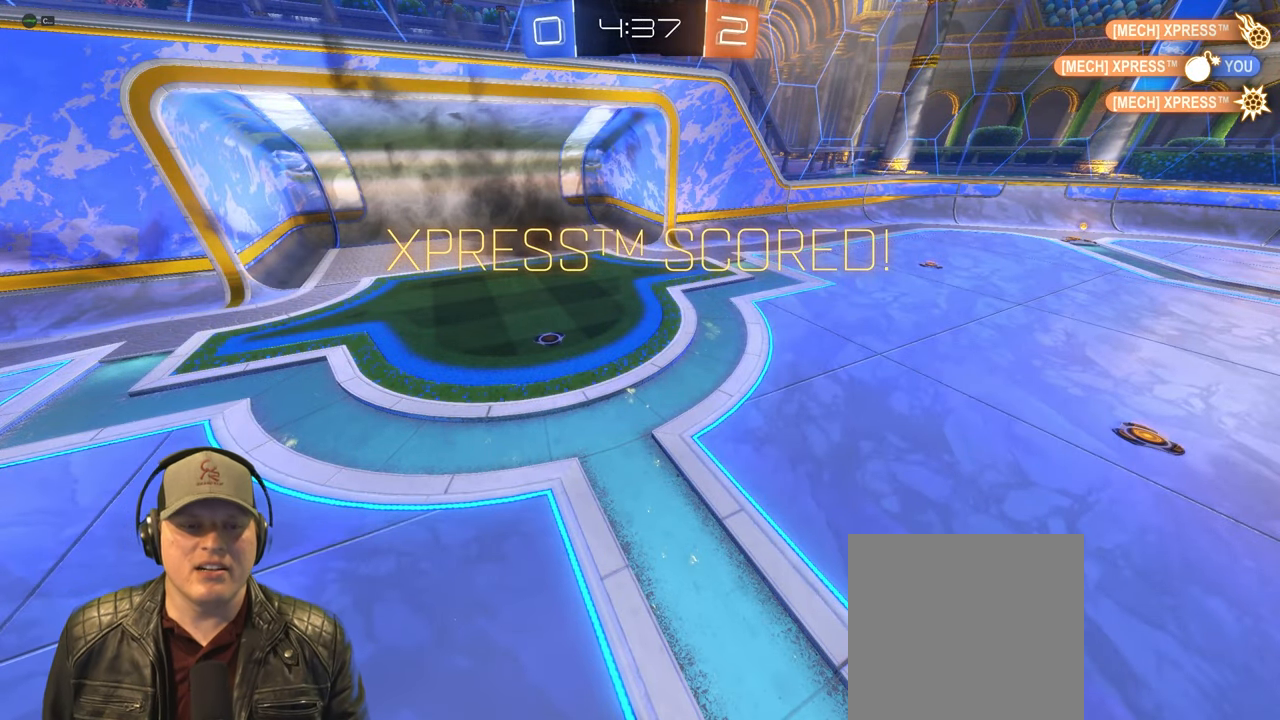
{"buttons": [], "left_stick": "center", "events": []}
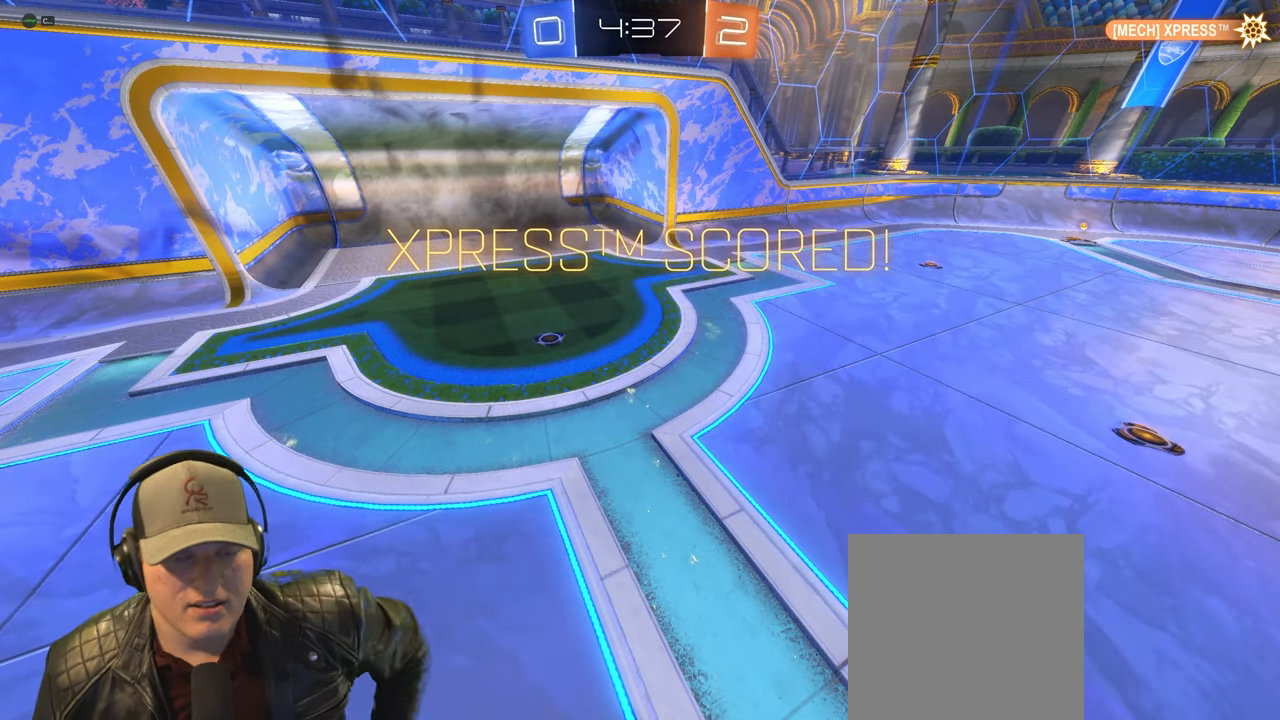
{"buttons": [], "left_stick": "center", "events": []}
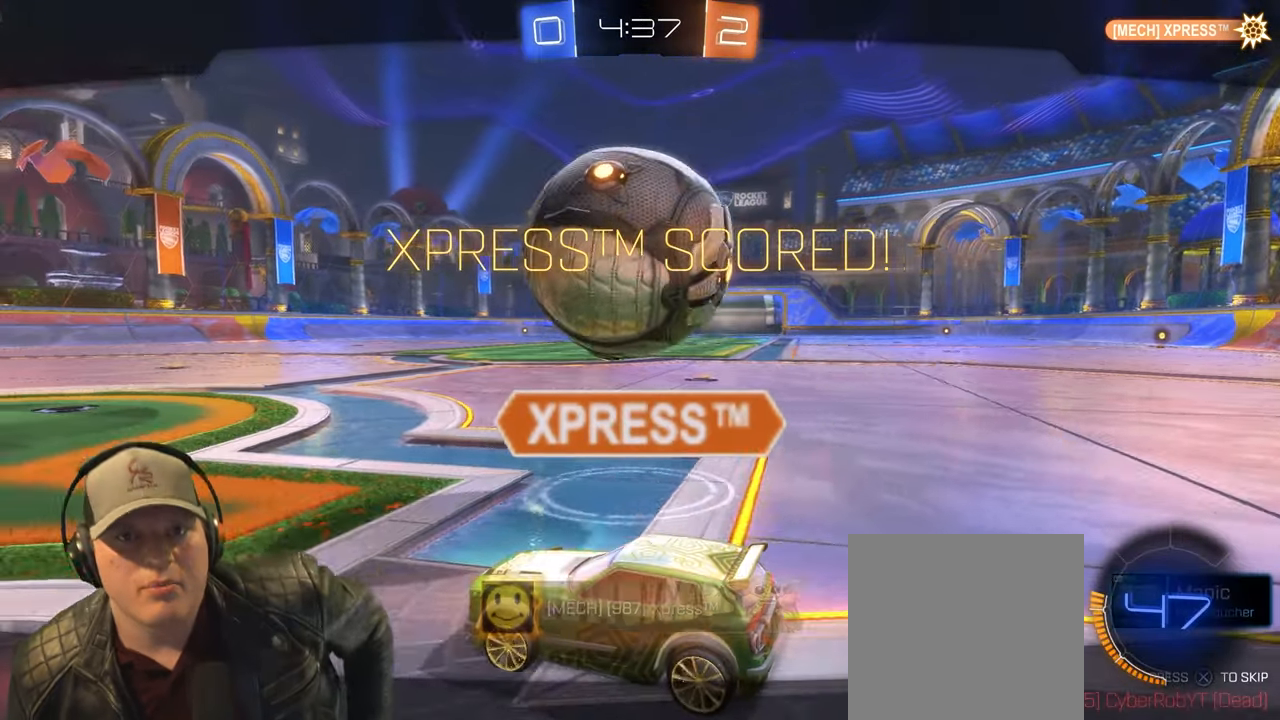
{"buttons": [], "left_stick": "center", "events": [[317, "CROSS", "down"], [450, "CROSS", "up"]]}
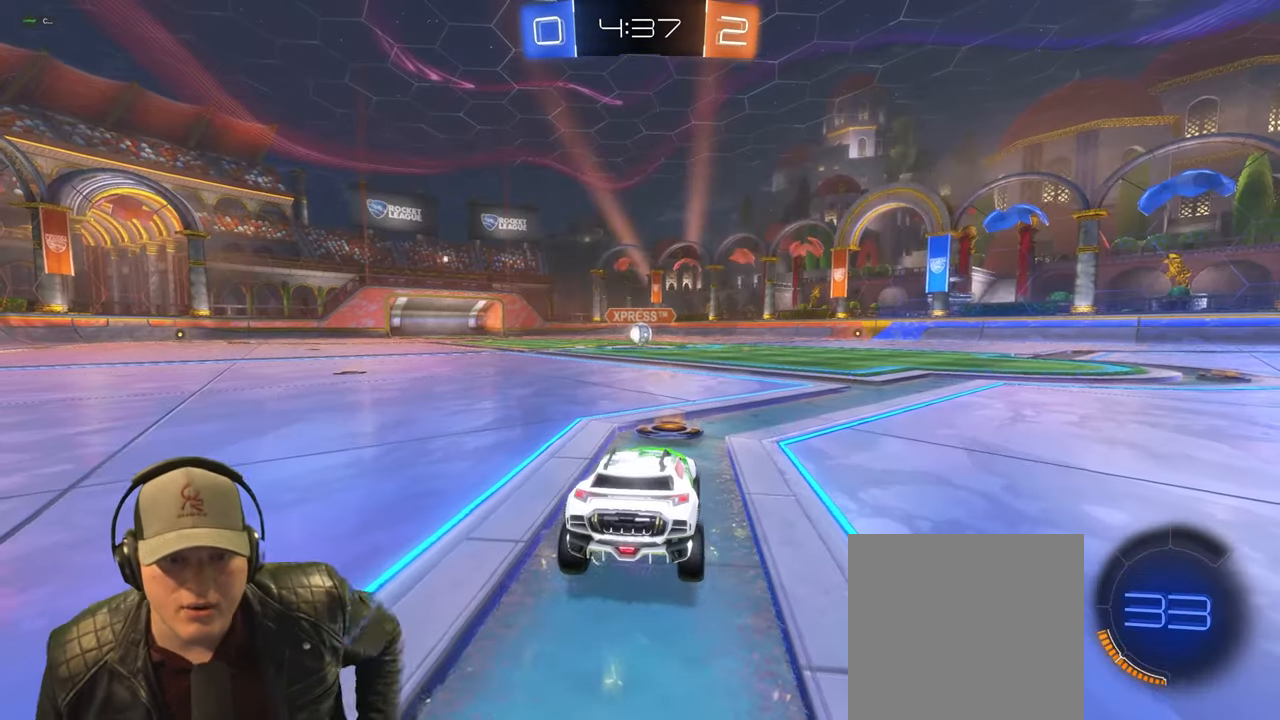
{"buttons": [], "left_stick": "center", "events": []}
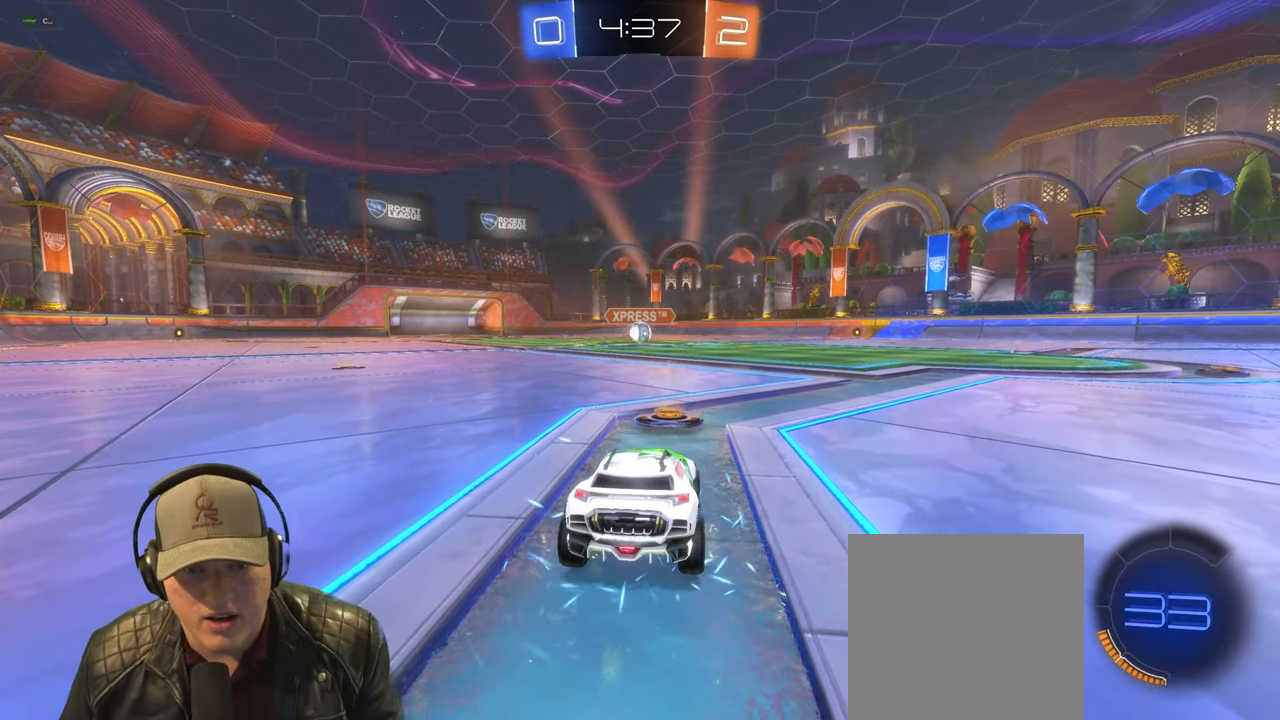
{"buttons": [], "left_stick": "center", "events": []}
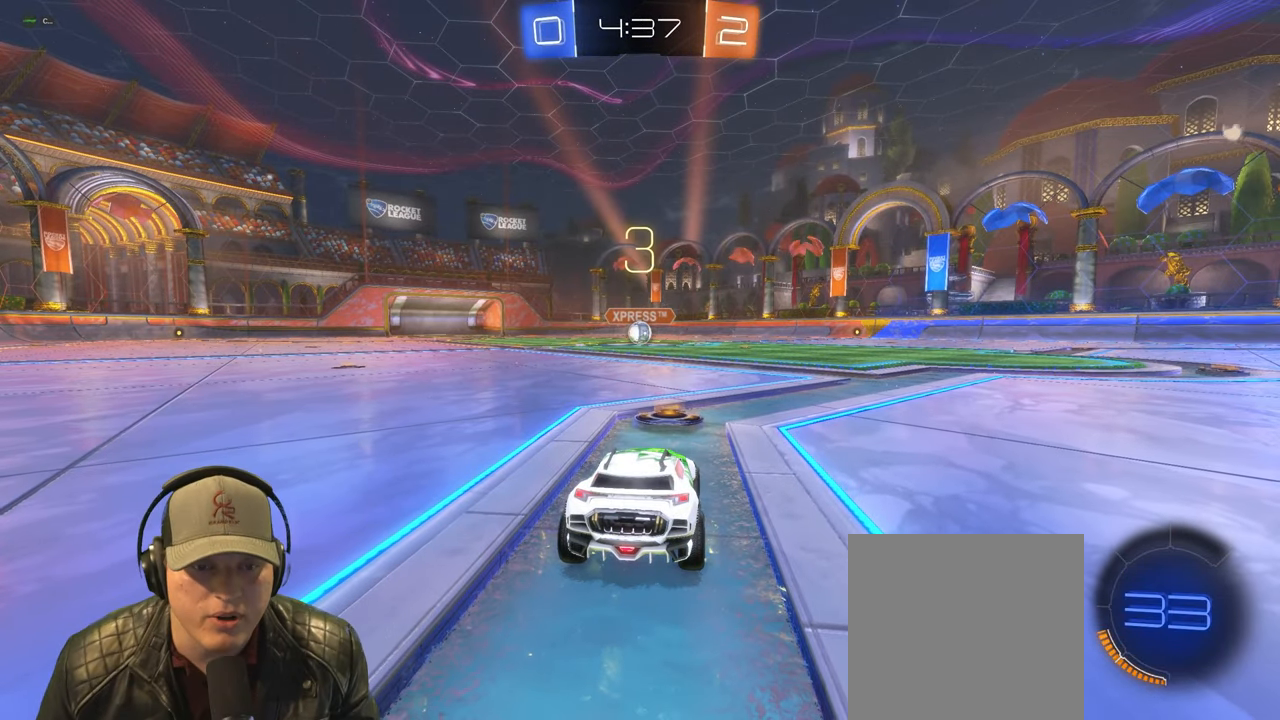
{"buttons": [], "left_stick": "center", "events": []}
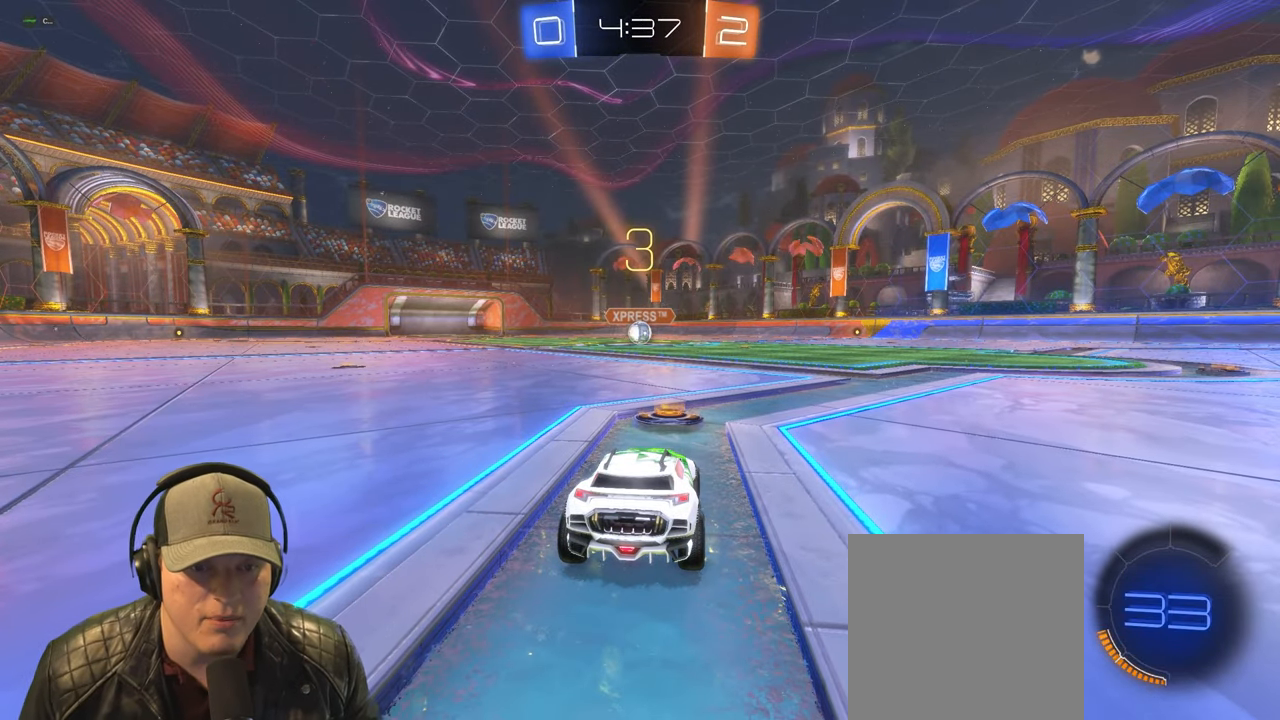
{"buttons": [], "left_stick": "center", "events": []}
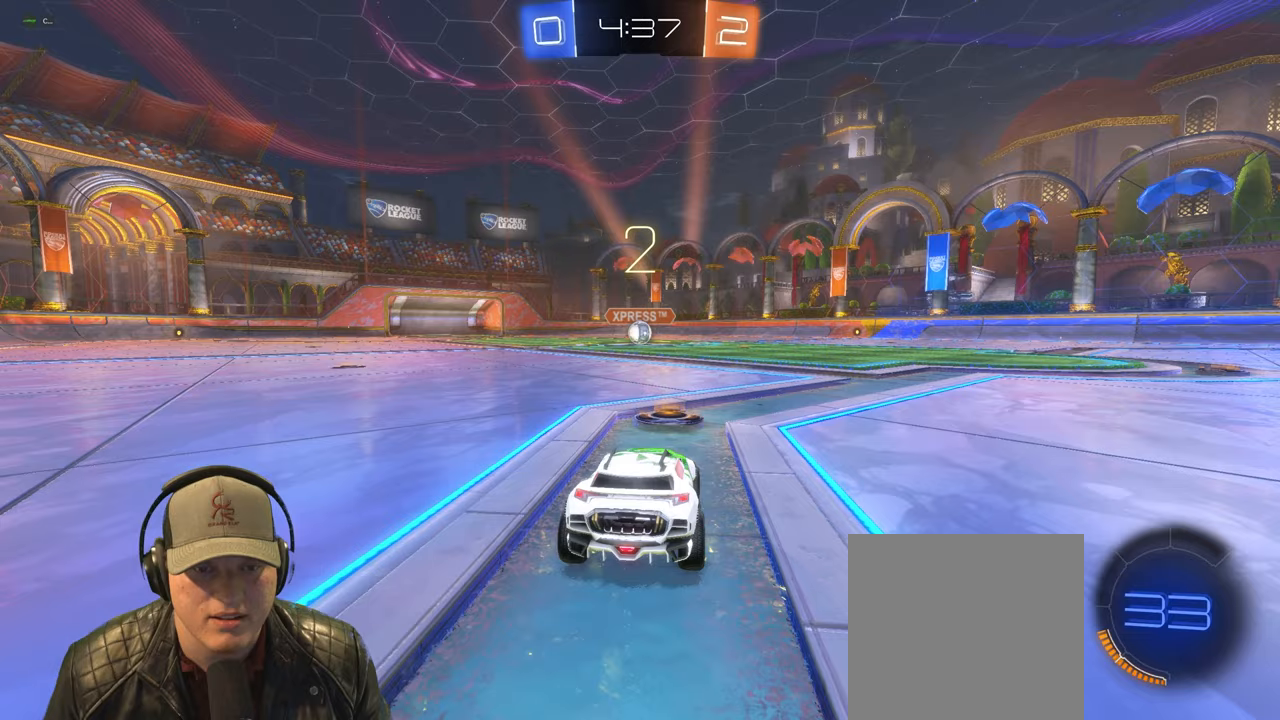
{"buttons": ["R2"], "left_stick": "center", "events": [[200, "R2", "down"]]}
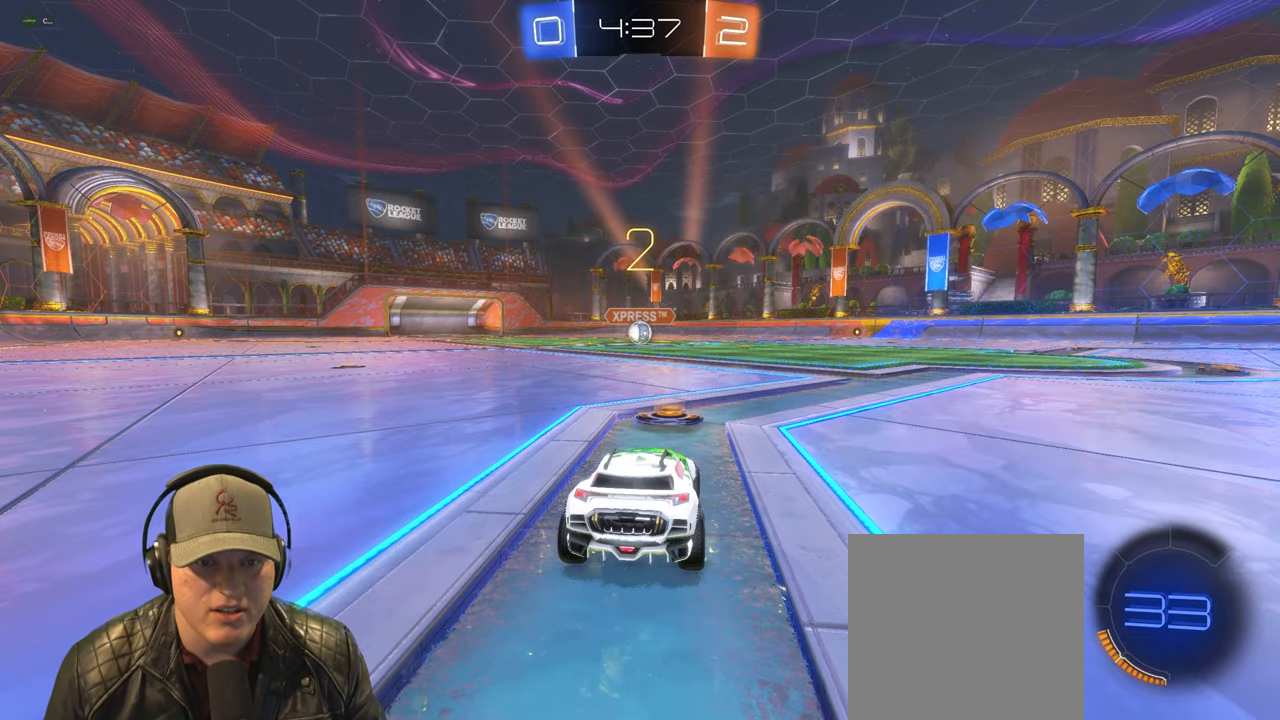
{"buttons": ["R2"], "left_stick": "center", "events": []}
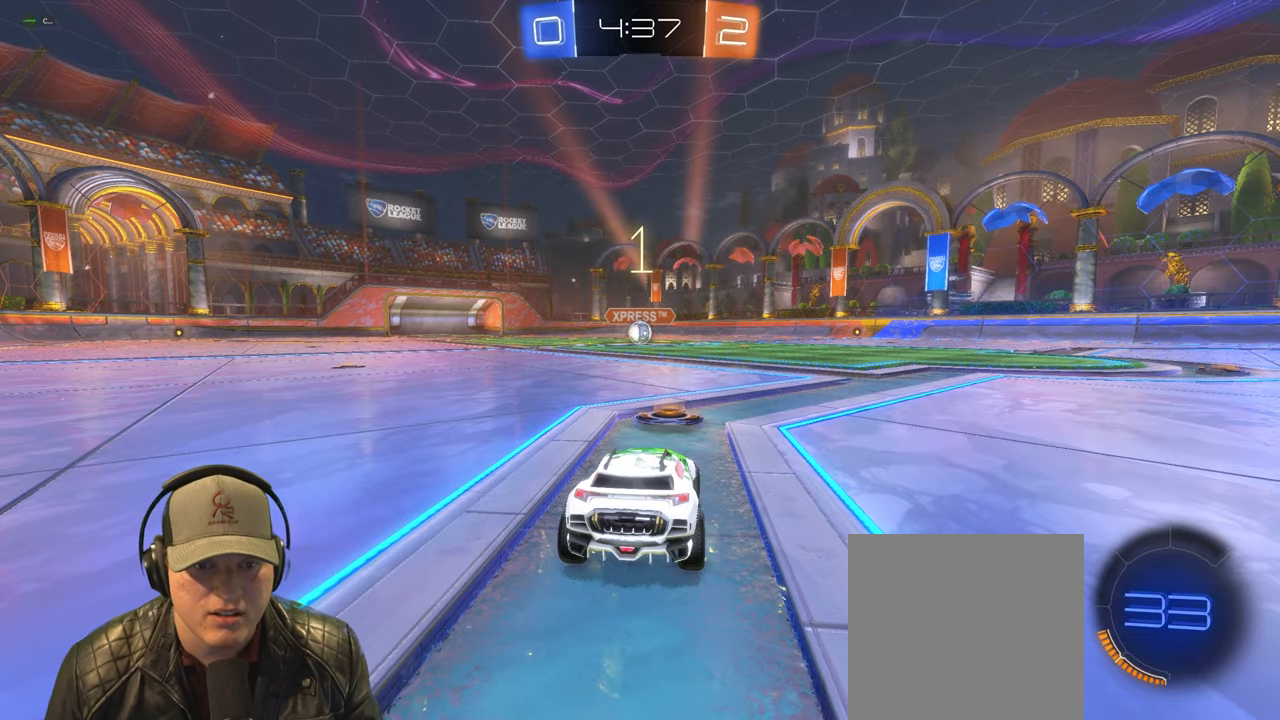
{"buttons": ["R2"], "left_stick": "center", "events": [[150, "R2", "up"], [300, "R2", "down"]]}
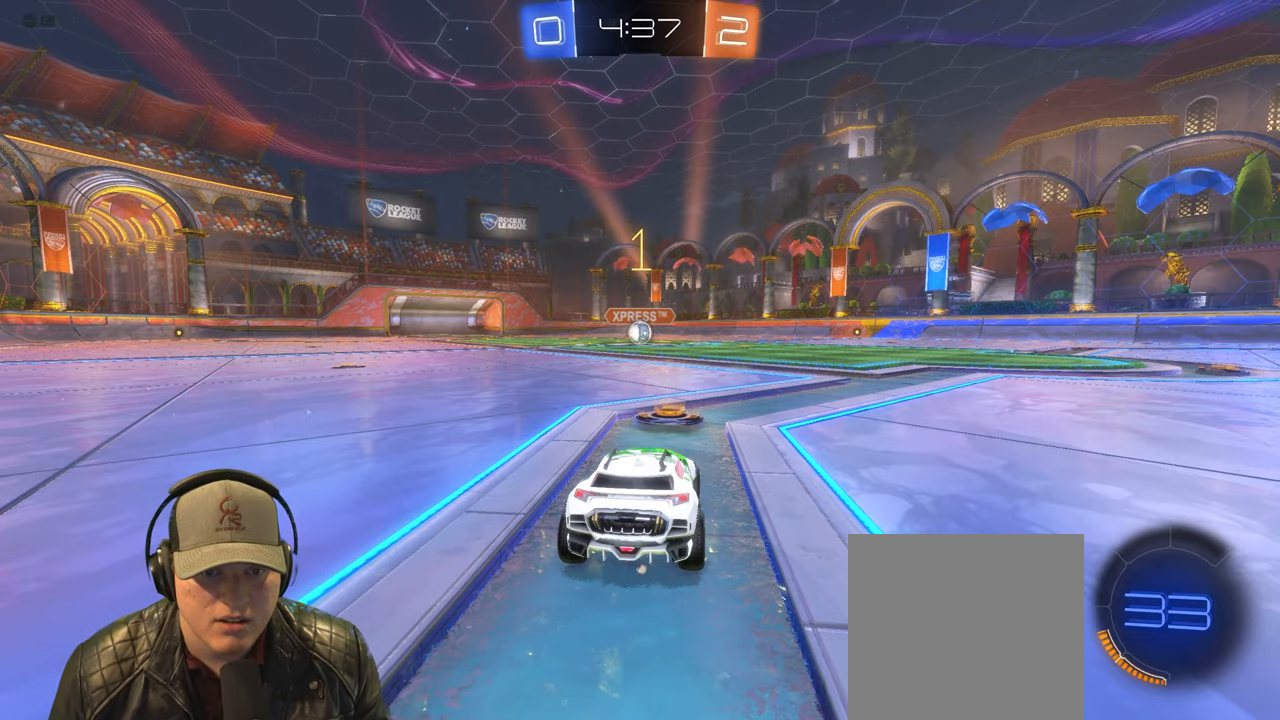
{"buttons": ["R1", "R2"], "left_stick": "center", "events": [[17, "R1", "down"]]}
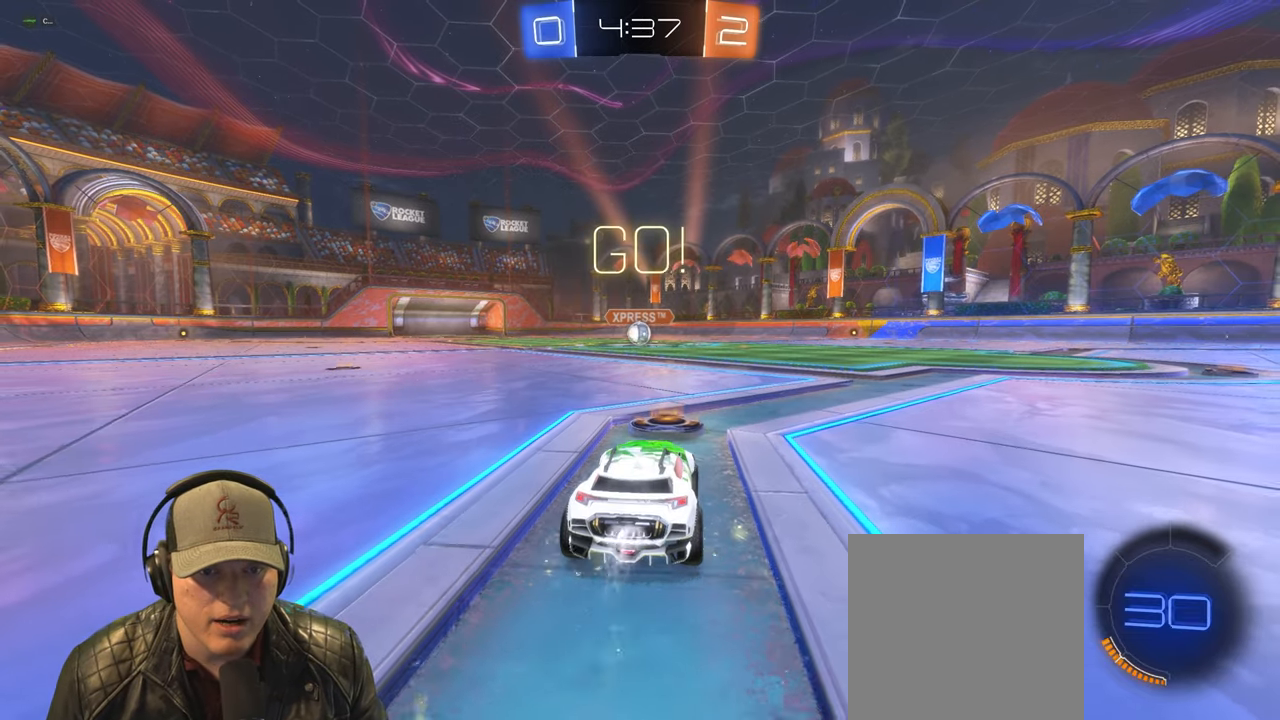
{"buttons": ["L1", "R1", "R2"], "left_stick": "down-right", "events": [[167, "left_stick", "left"], [267, "CROSS", "down"], [283, "L1", "down"], [333, "left_stick", "up"], [350, "CROSS", "up"], [400, "CROSS", "down"], [433, "left_stick", "right"], [483, "CROSS", "up"], [483, "left_stick", "down-right"]]}
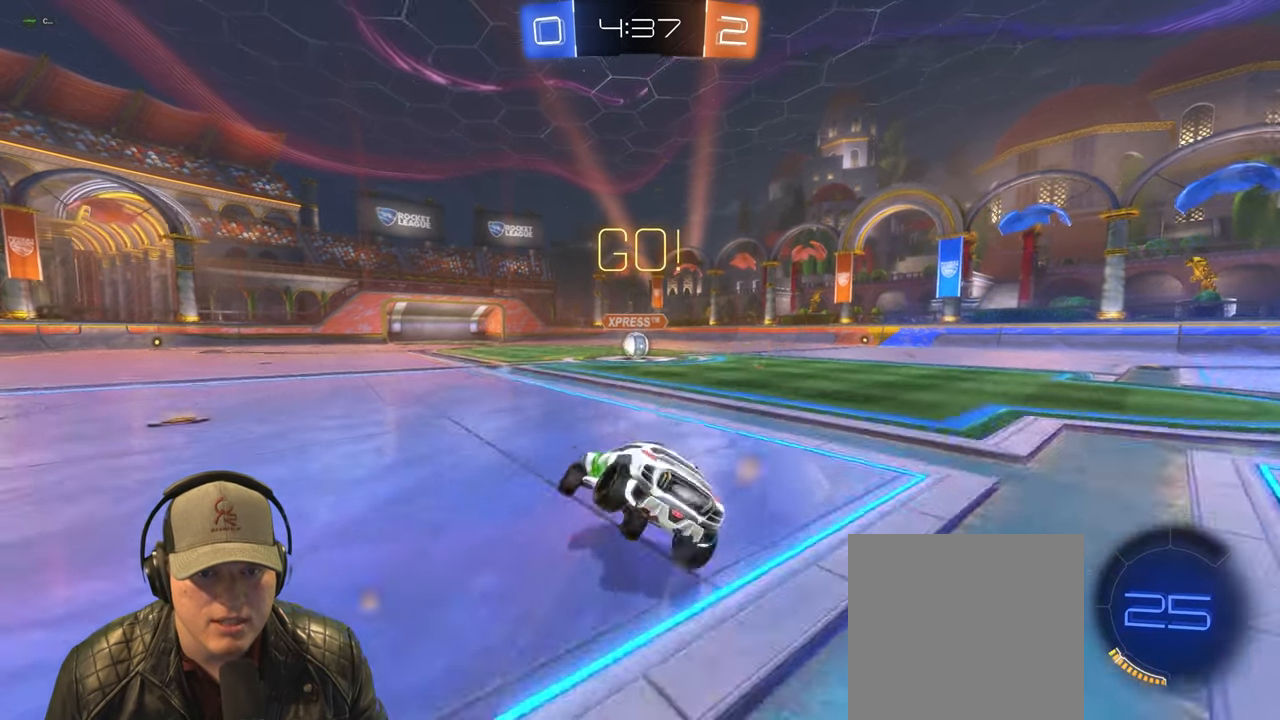
{"buttons": ["L1", "R1", "R2"], "left_stick": "down-right", "events": []}
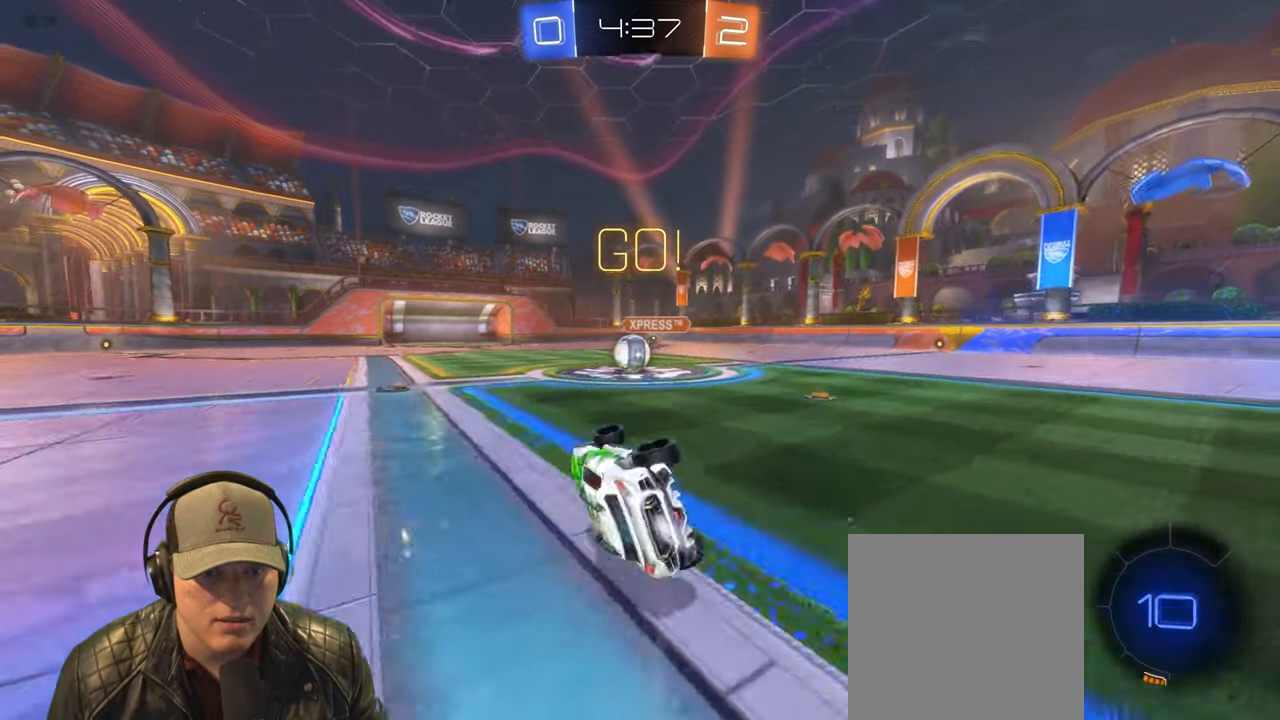
{"buttons": ["R1"], "left_stick": "down", "events": [[33, "L1", "up"], [83, "R2", "up"], [100, "left_stick", "center"], [283, "left_stick", "down-right"], [367, "left_stick", "down"]]}
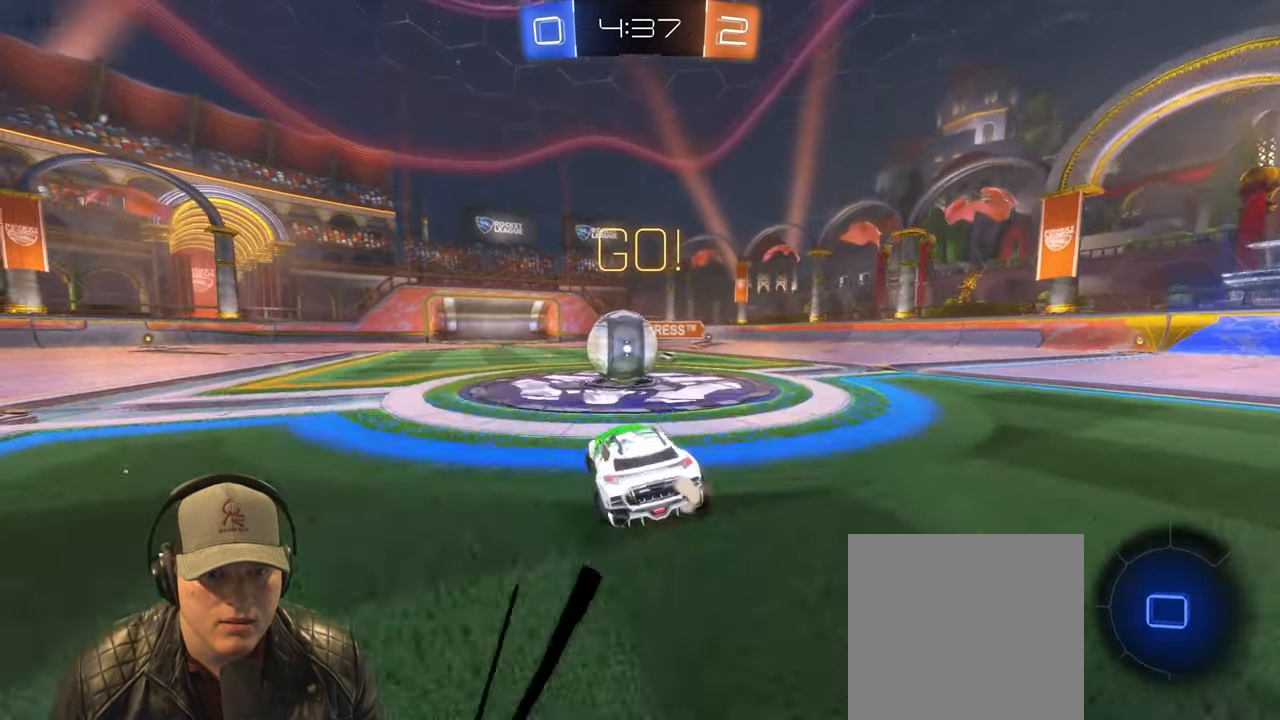
{"buttons": ["CROSS", "L1"], "left_stick": "down-right", "events": [[50, "left_stick", "left"], [83, "L1", "down"], [117, "CROSS", "down"], [250, "left_stick", "up"], [350, "left_stick", "right"], [433, "R1", "up"], [450, "left_stick", "down-right"]]}
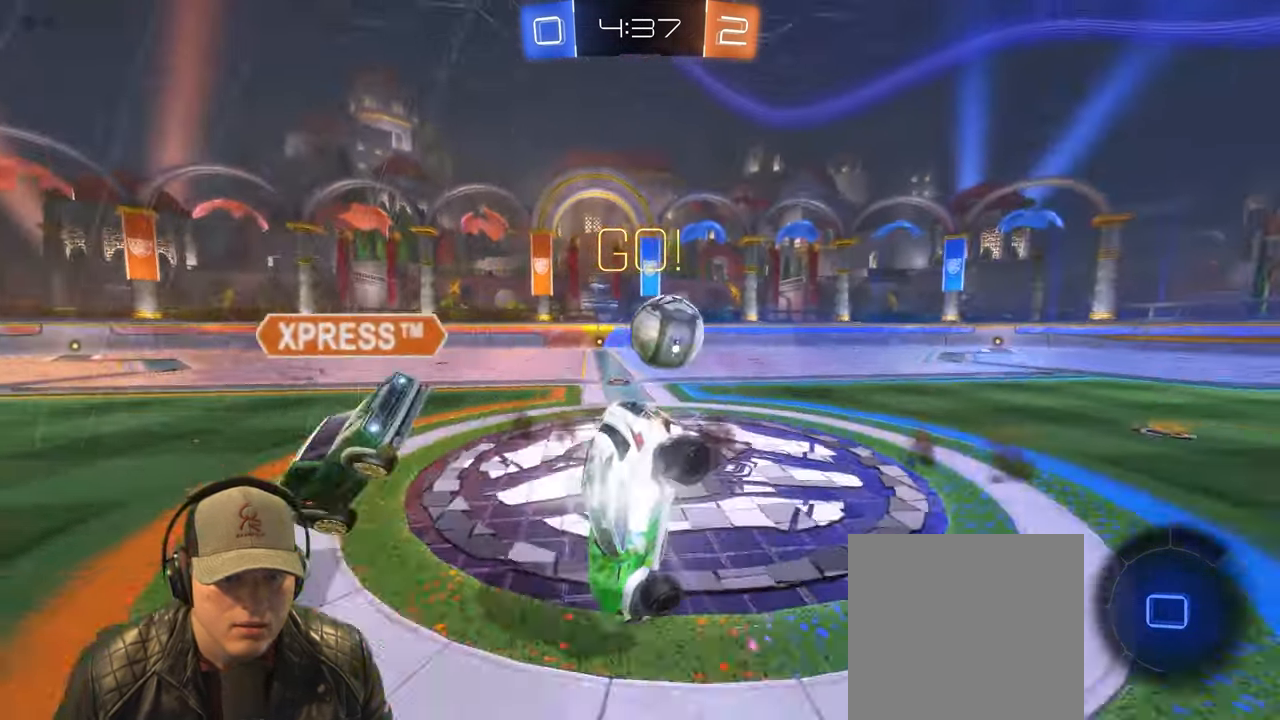
{"buttons": ["L1"], "left_stick": "down-right", "events": [[200, "CROSS", "up"]]}
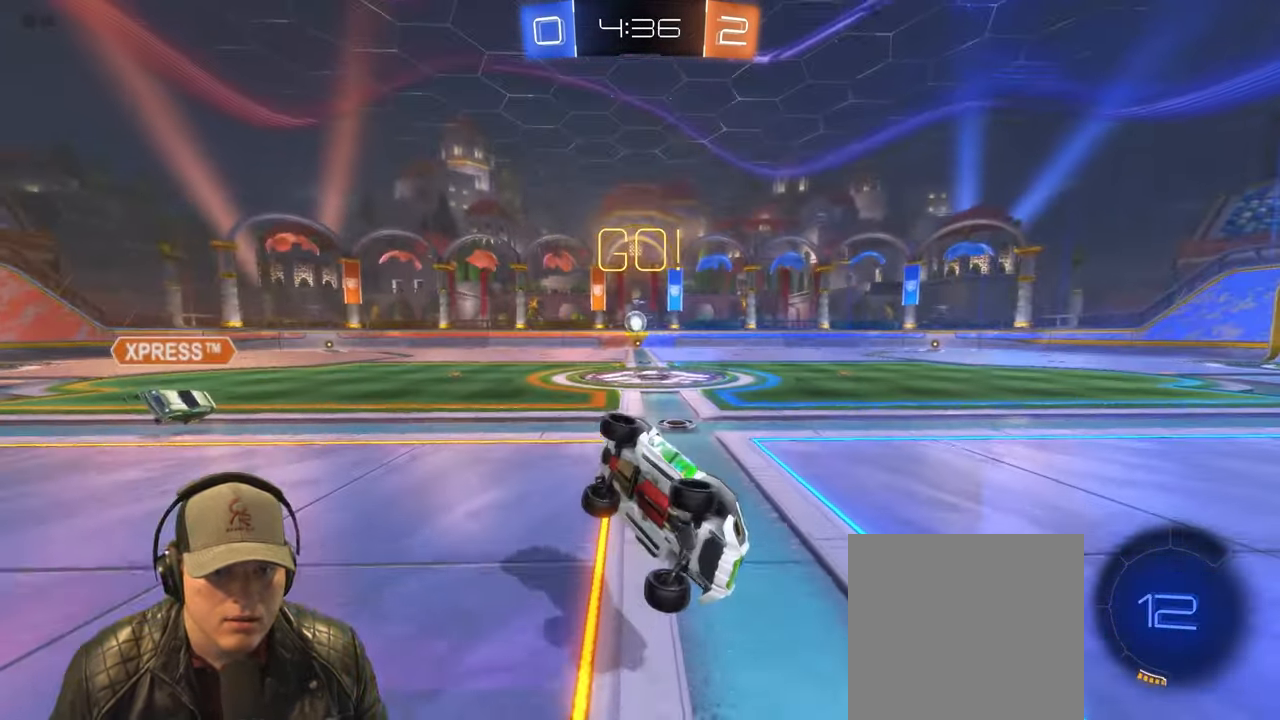
{"buttons": ["R2"], "left_stick": "left", "events": [[83, "L1", "up"], [367, "left_stick", "left"], [483, "R2", "down"]]}
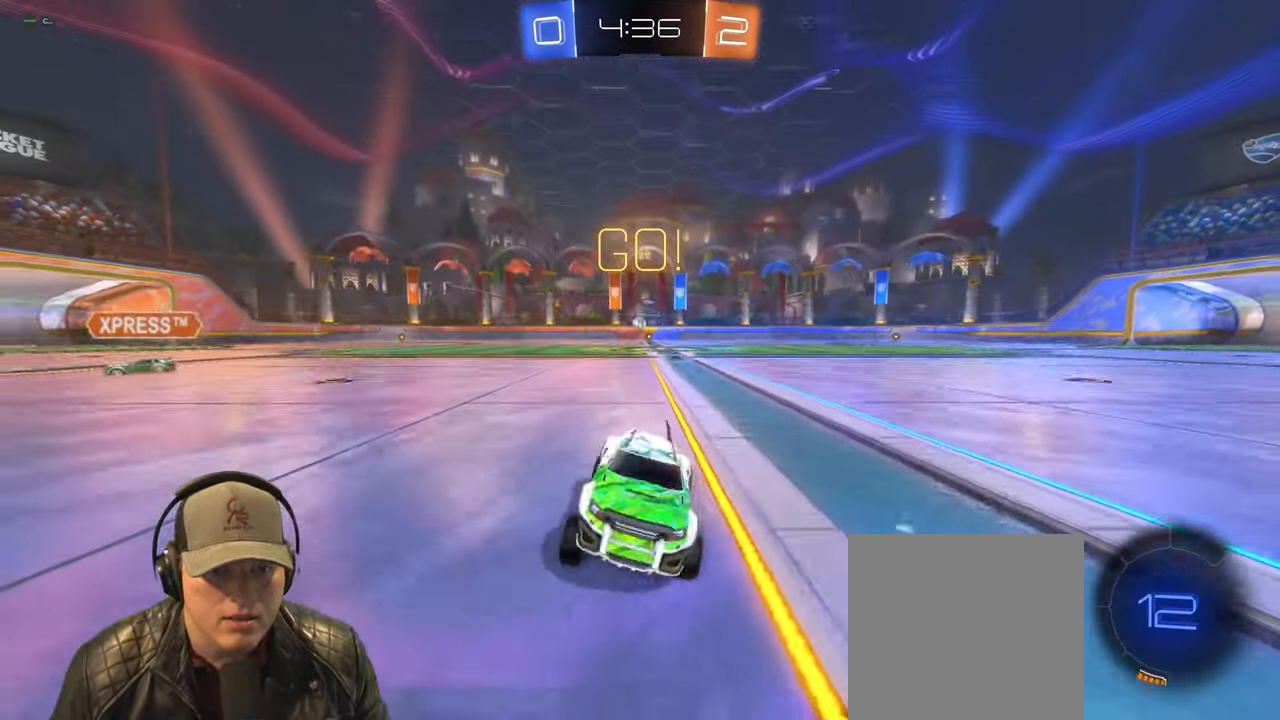
{"buttons": ["L1", "R2"], "left_stick": "left", "events": [[100, "L1", "down"], [317, "L1", "up"], [450, "L1", "down"]]}
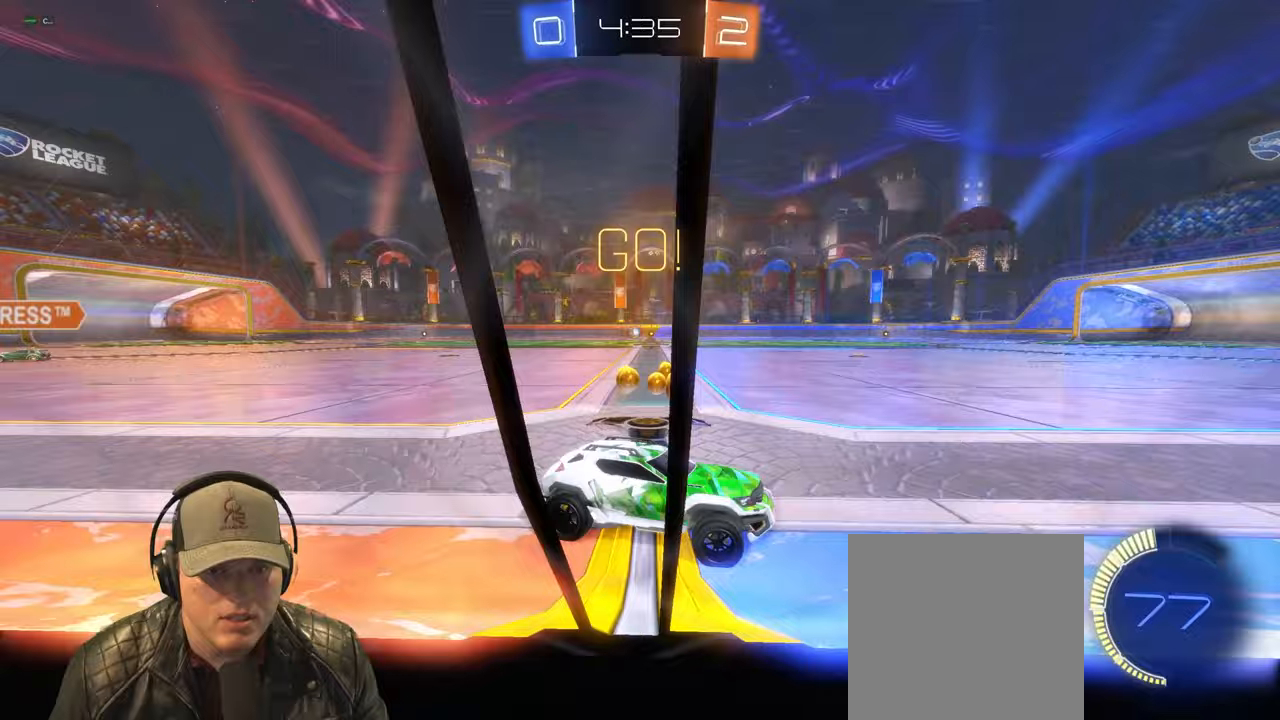
{"buttons": ["R1", "R2"], "left_stick": "left", "events": [[33, "L1", "up"], [233, "R1", "down"]]}